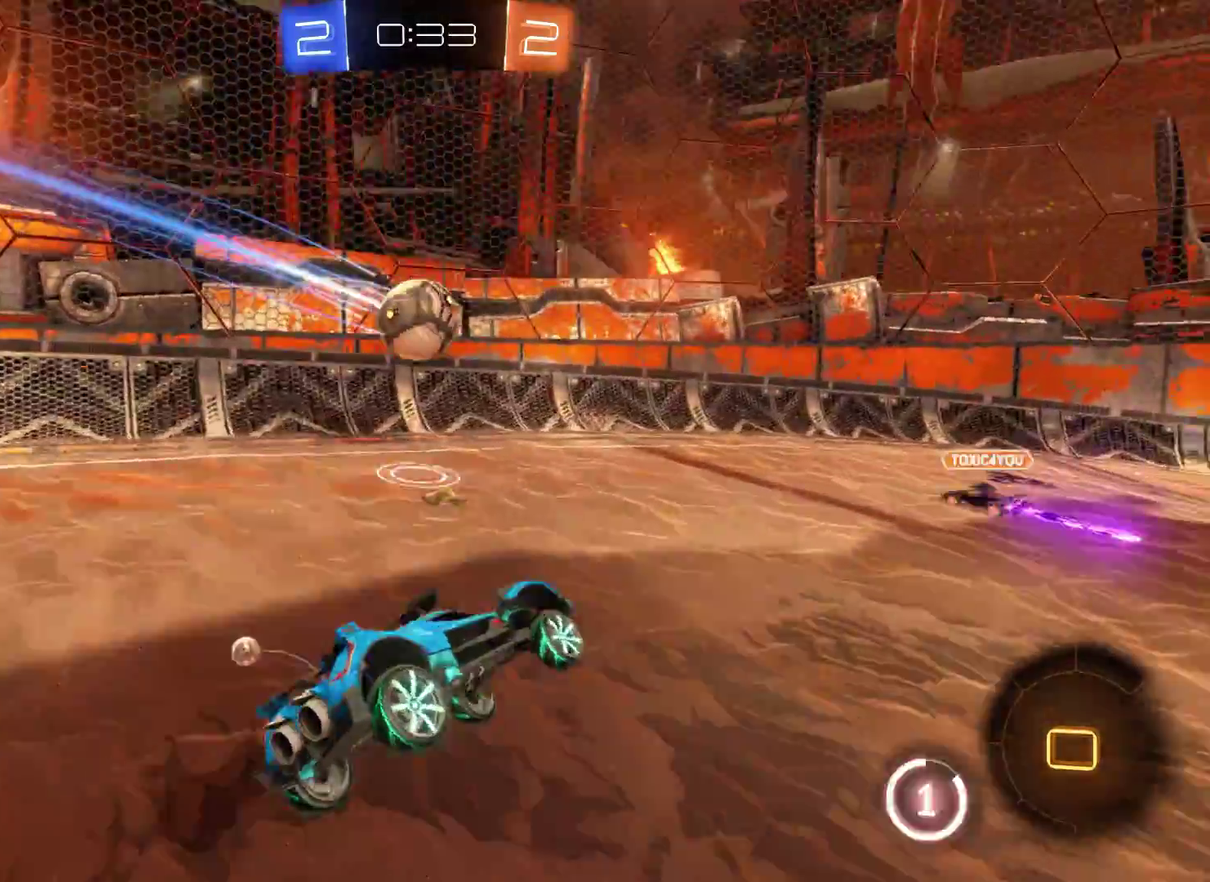
Gameplay with a controller (Xbox layout); each line is a JSON object with the inputs held at the frame after it. "events" lists button and stick changes between this image and that frame as [ms after this image, input, new state], when the widget could be followed in between.
{"buttons": ["R2"], "left_stick": "left", "right_stick": "center", "events": [[67, "right_stick", "center"], [267, "left_stick", "left"]]}
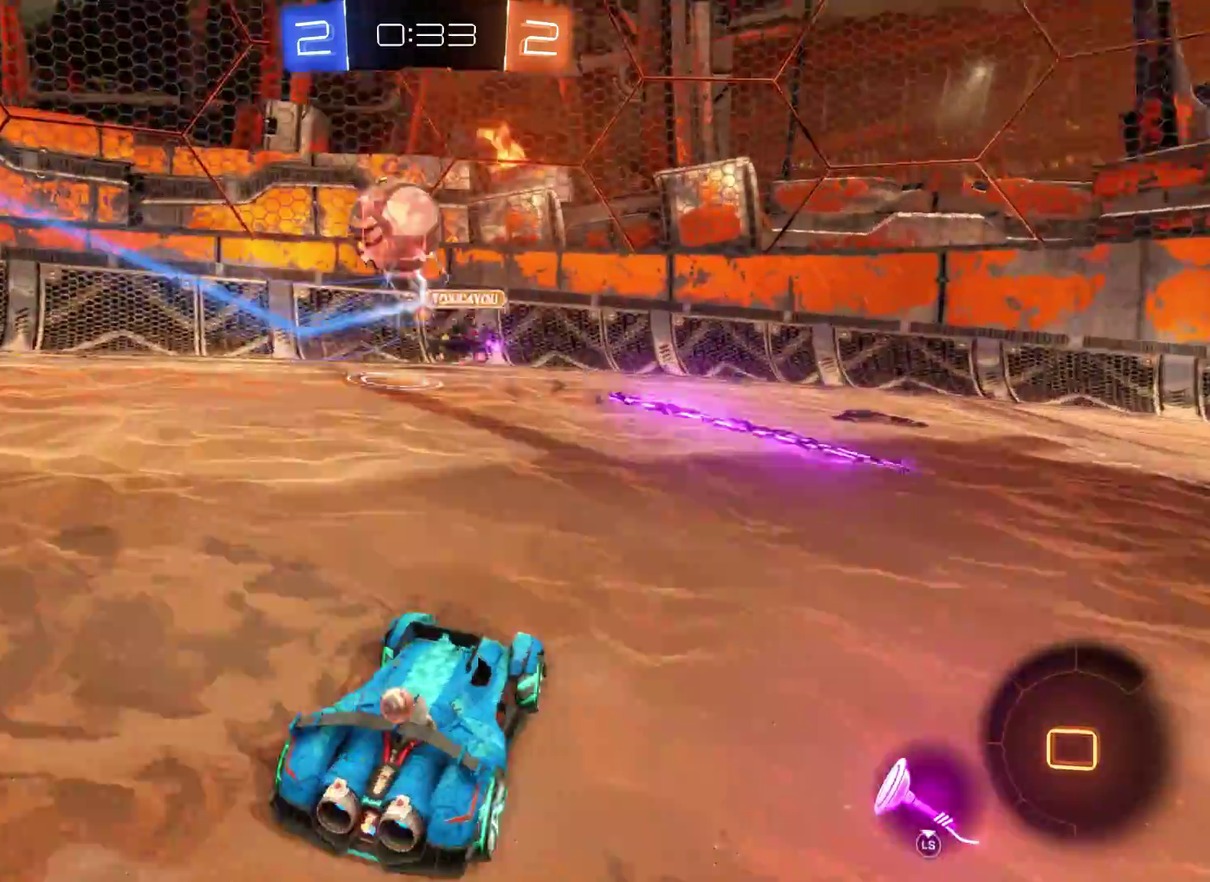
{"buttons": ["R2", "L3"], "left_stick": "right", "right_stick": "center", "events": [[267, "left_stick", "center"], [333, "left_stick", "right"], [500, "L3", "down"]]}
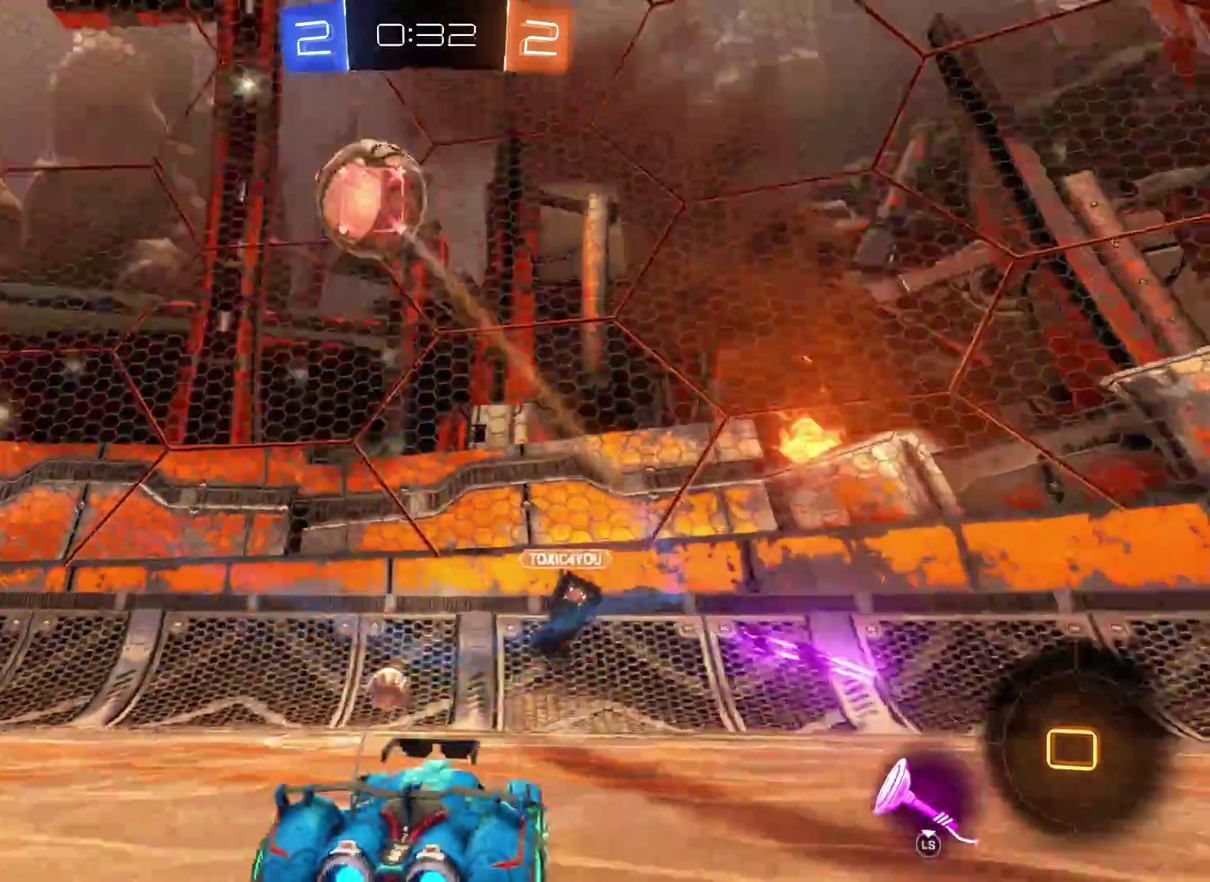
{"buttons": ["R2"], "left_stick": "right", "right_stick": "center", "events": [[233, "L3", "up"]]}
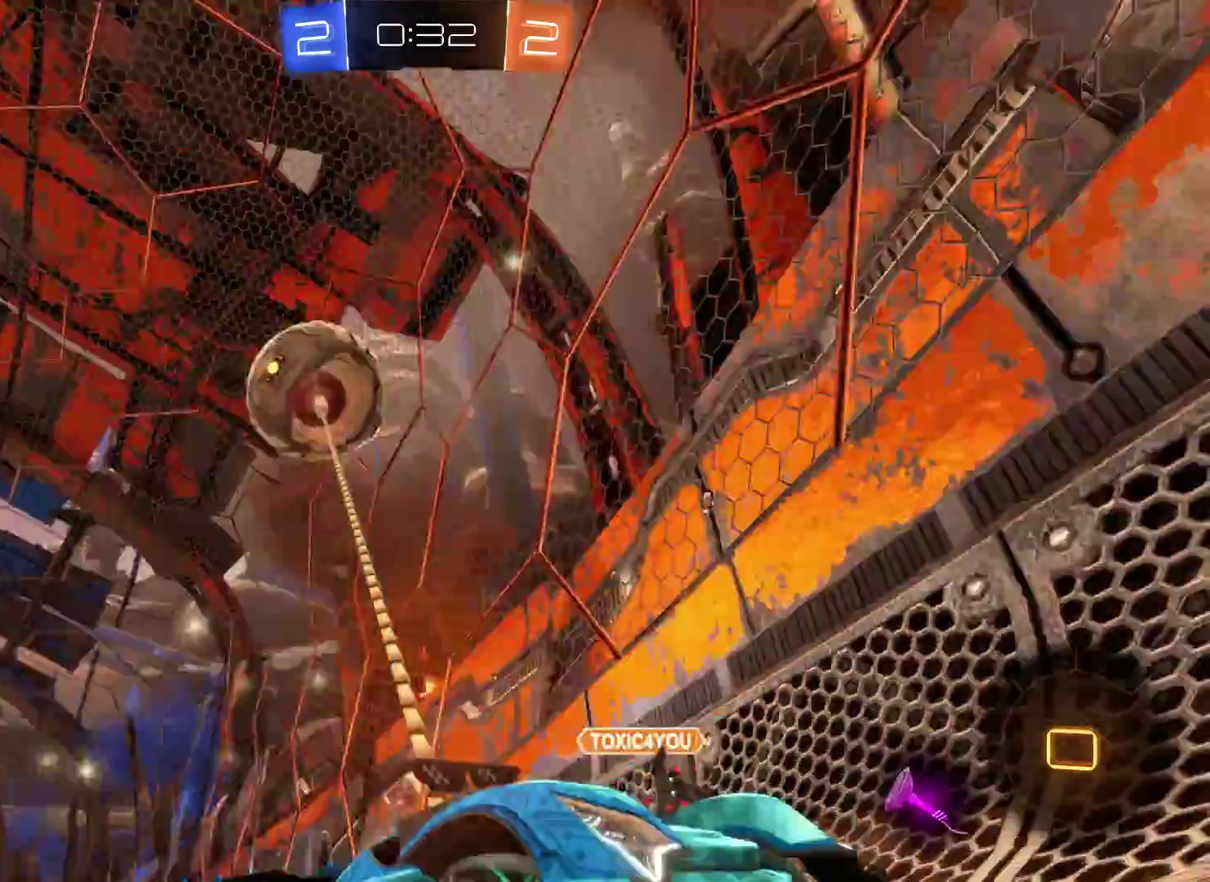
{"buttons": ["R2"], "left_stick": "right", "right_stick": "center", "events": []}
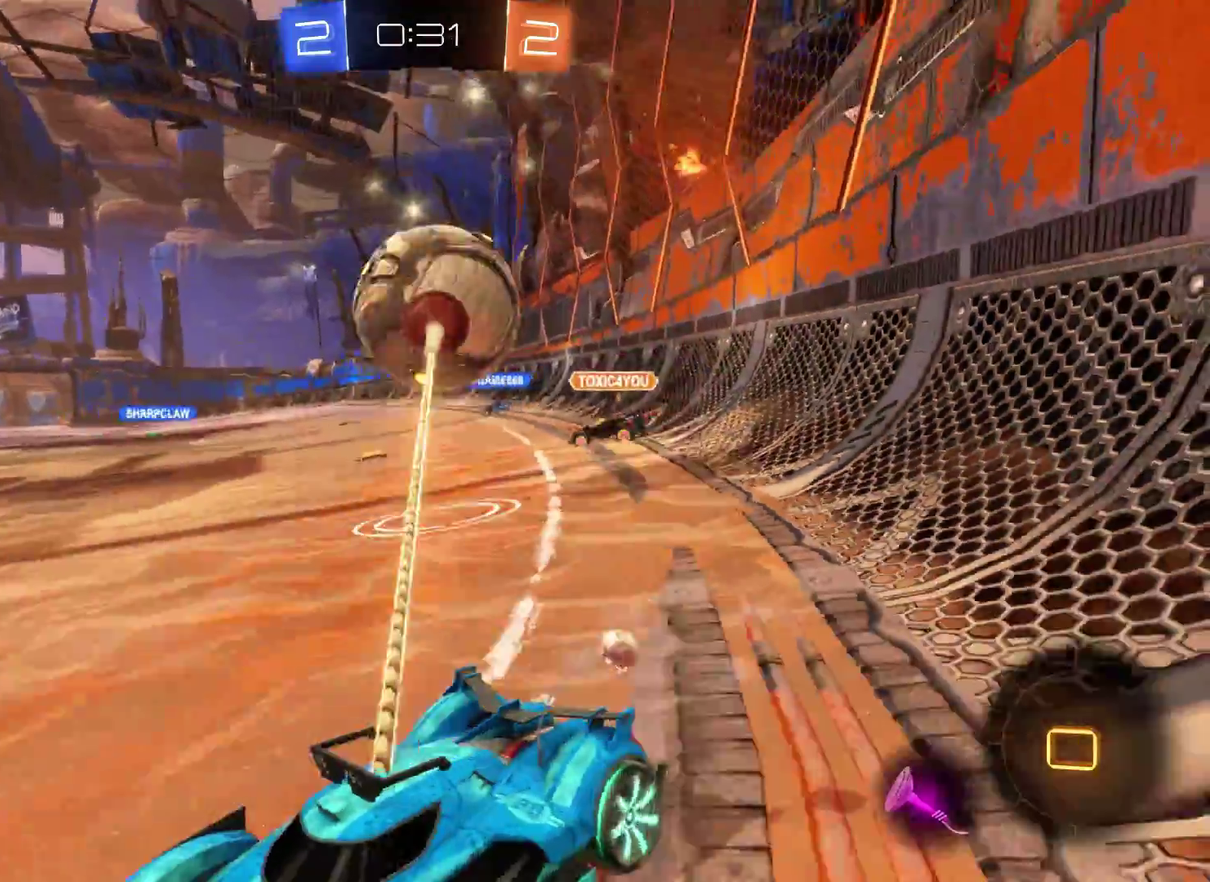
{"buttons": ["R2"], "left_stick": "right", "right_stick": "center", "events": []}
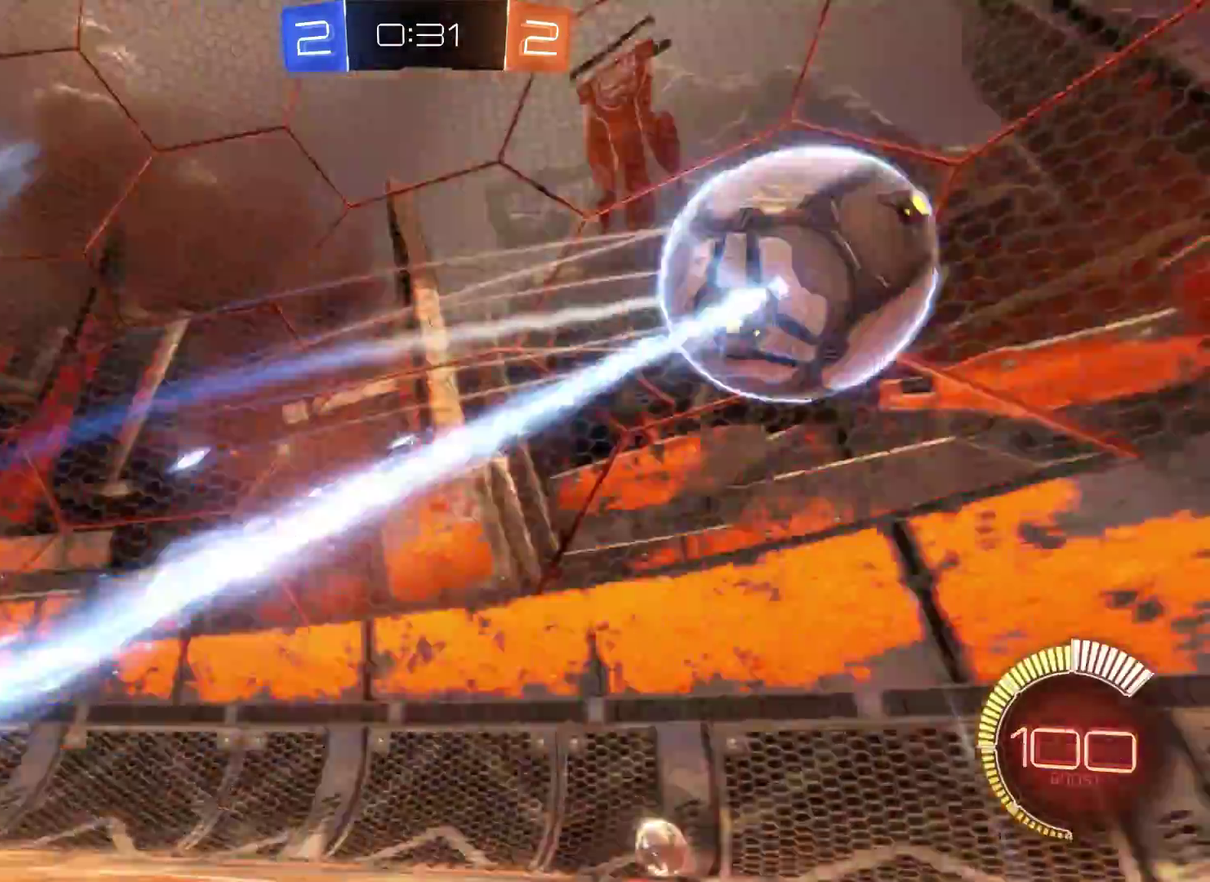
{"buttons": ["R2"], "left_stick": "center", "right_stick": "center", "events": [[100, "left_stick", "center"]]}
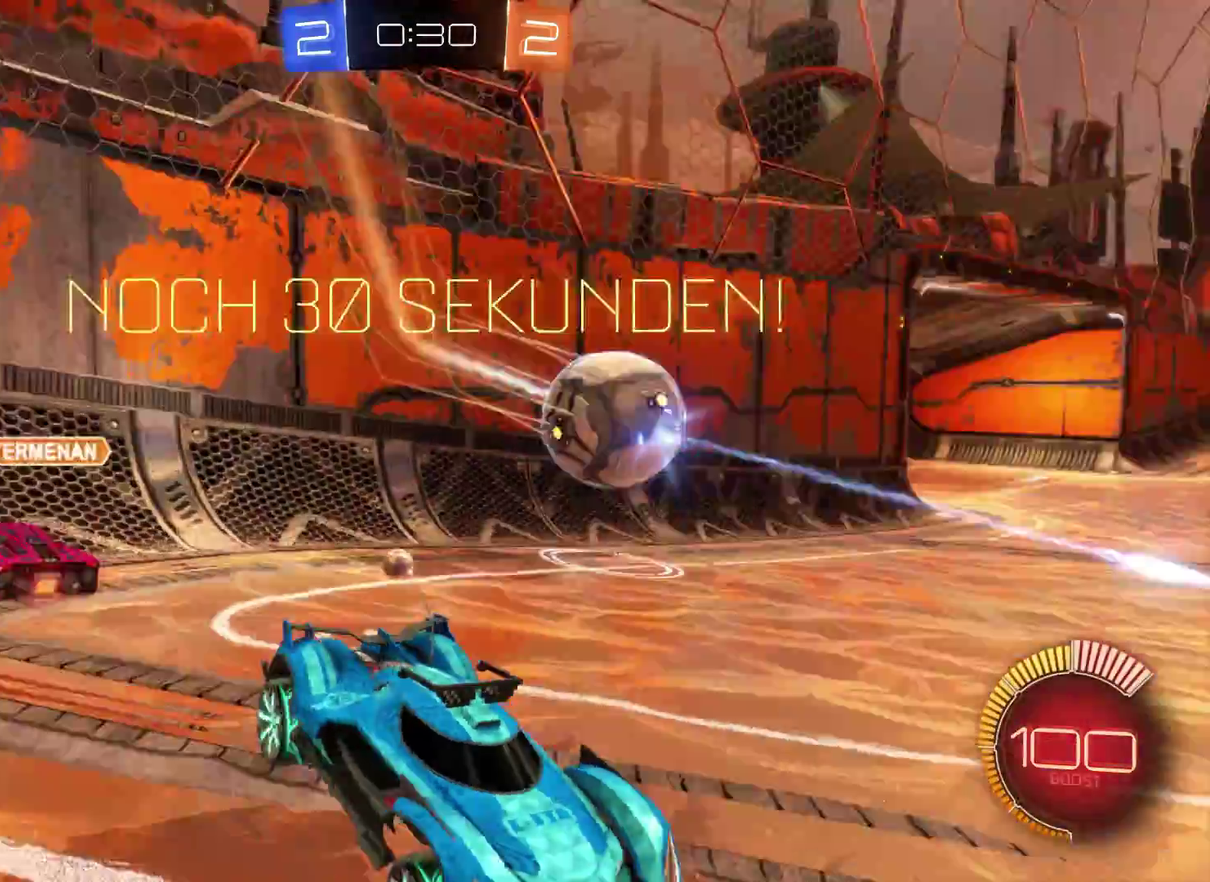
{"buttons": ["R2"], "left_stick": "left", "right_stick": "center", "events": [[233, "left_stick", "left"]]}
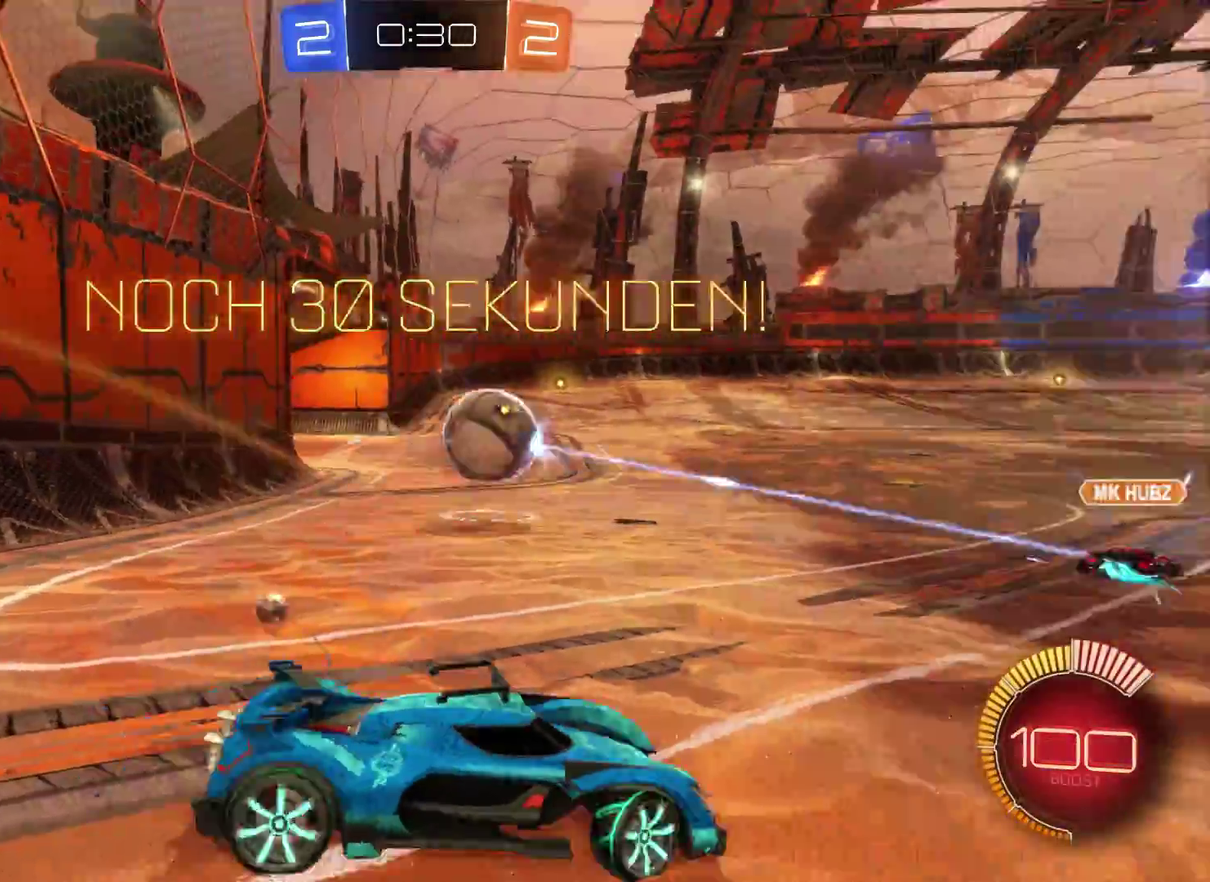
{"buttons": ["R2"], "left_stick": "left", "right_stick": "center", "events": []}
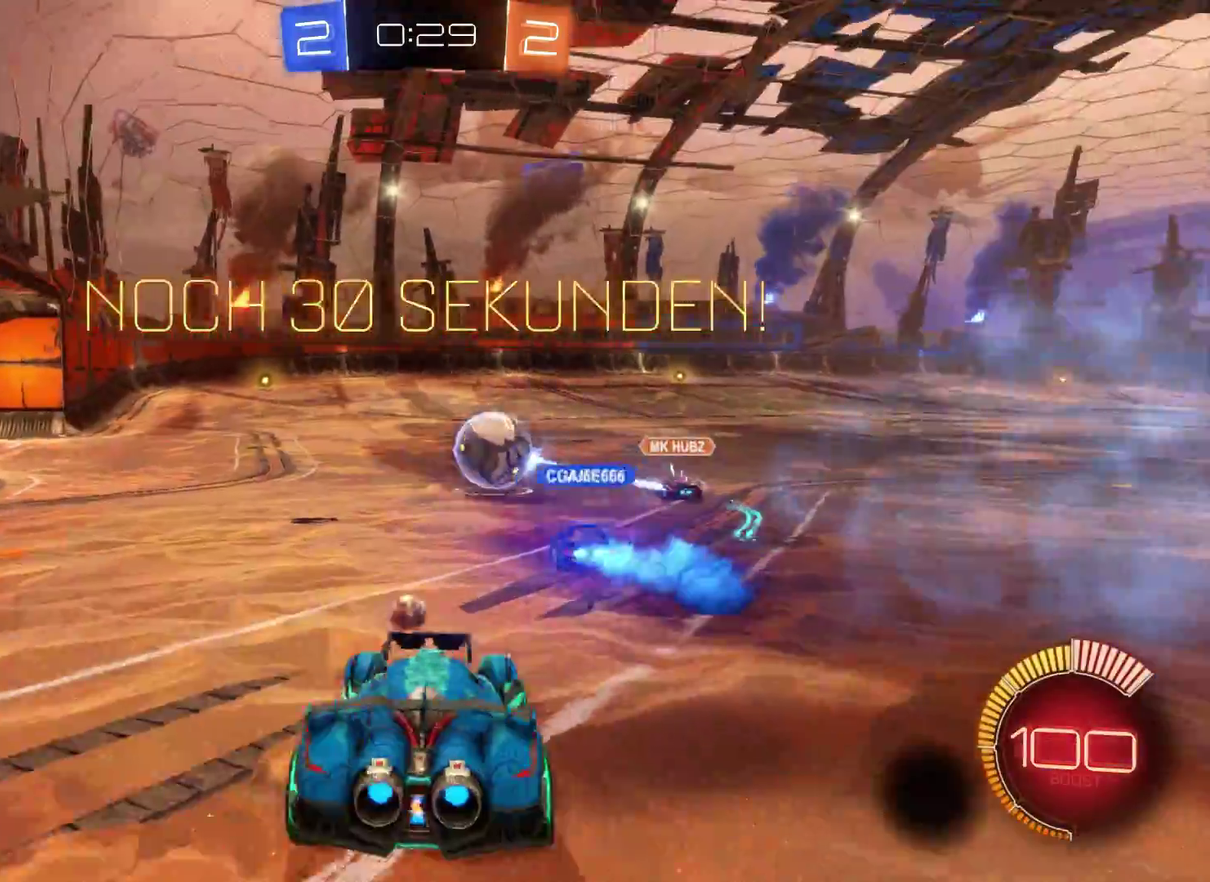
{"buttons": ["R2"], "left_stick": "center", "right_stick": "center", "events": [[100, "left_stick", "center"]]}
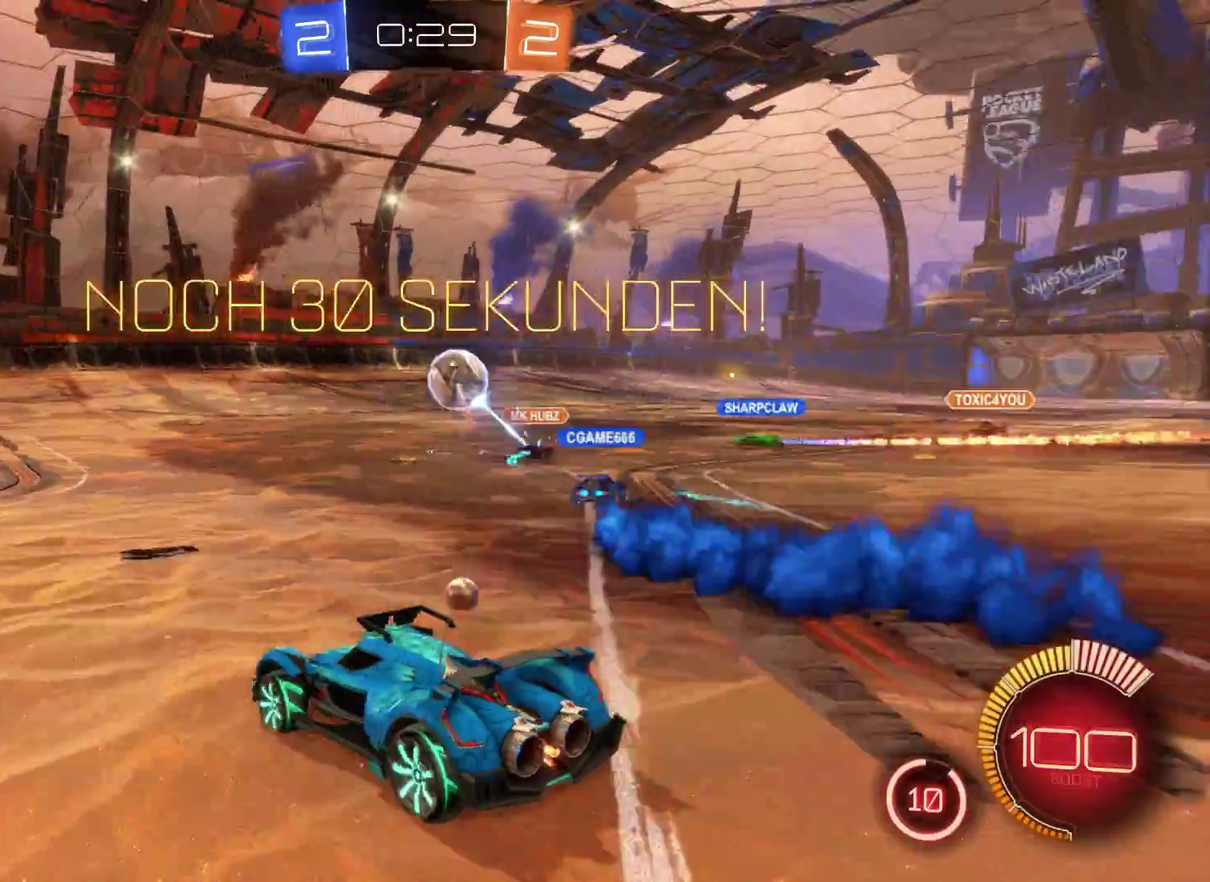
{"buttons": ["R2"], "left_stick": "right", "right_stick": "center", "events": [[100, "left_stick", "right"]]}
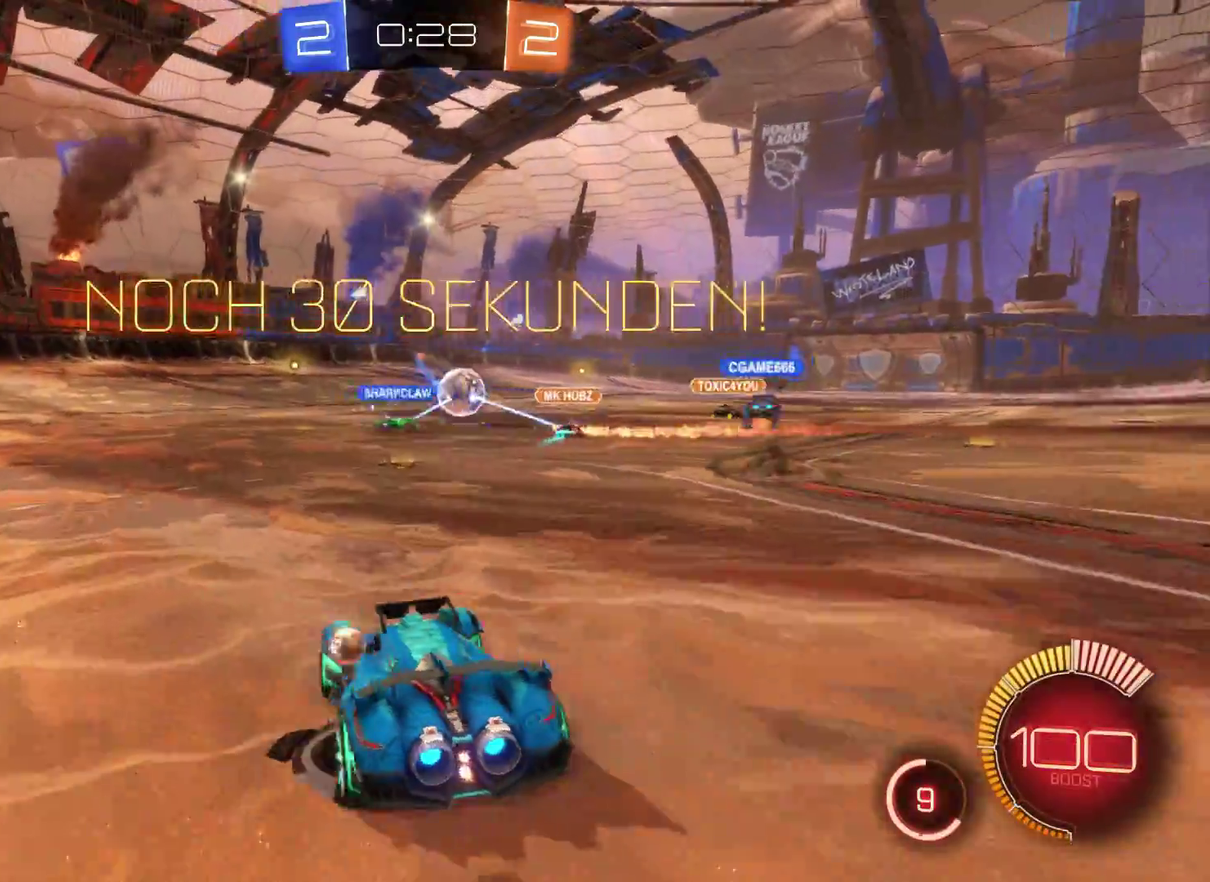
{"buttons": ["R2"], "left_stick": "up", "right_stick": "center", "events": [[267, "left_stick", "up-left"], [433, "A", "down"], [433, "left_stick", "up"], [500, "A", "up"]]}
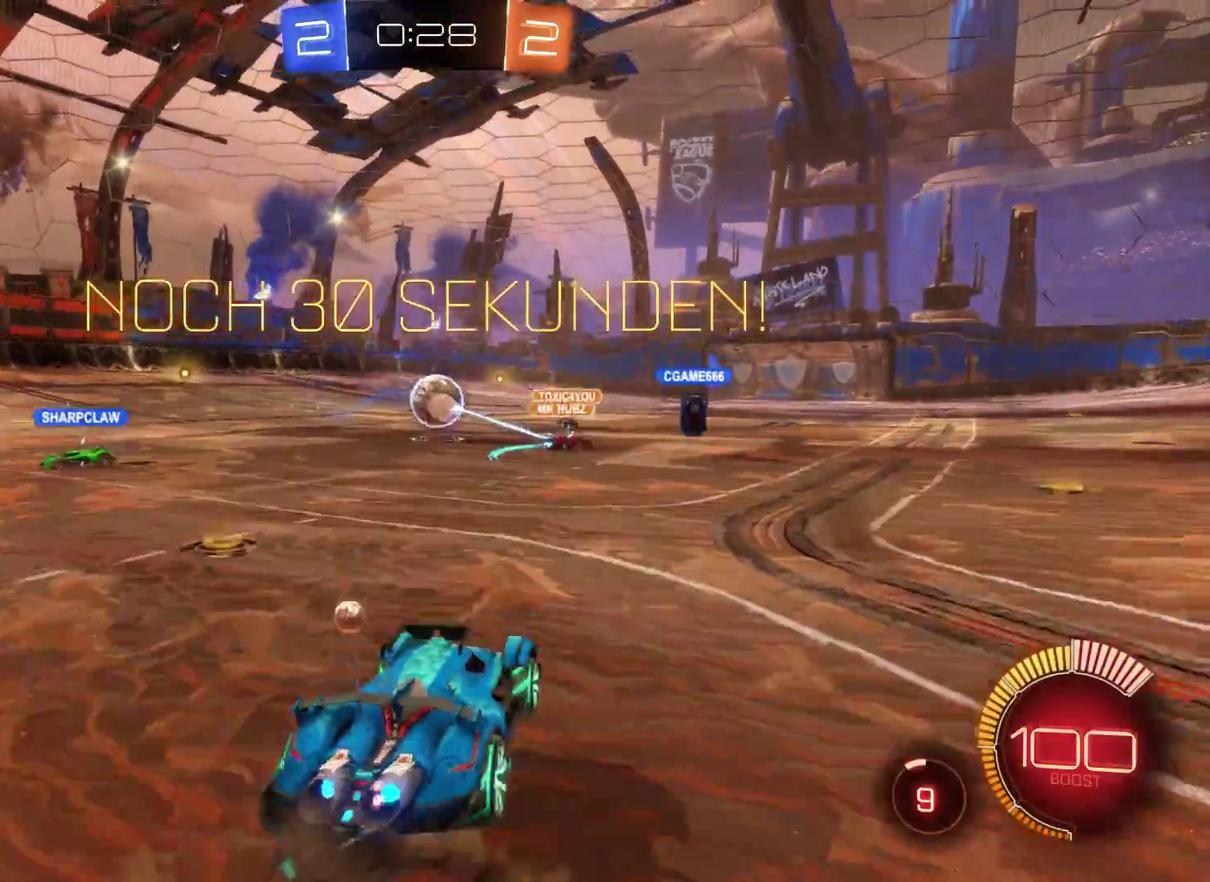
{"buttons": ["R2"], "left_stick": "center", "right_stick": "center", "events": [[67, "A", "down"], [133, "A", "up"], [267, "left_stick", "center"]]}
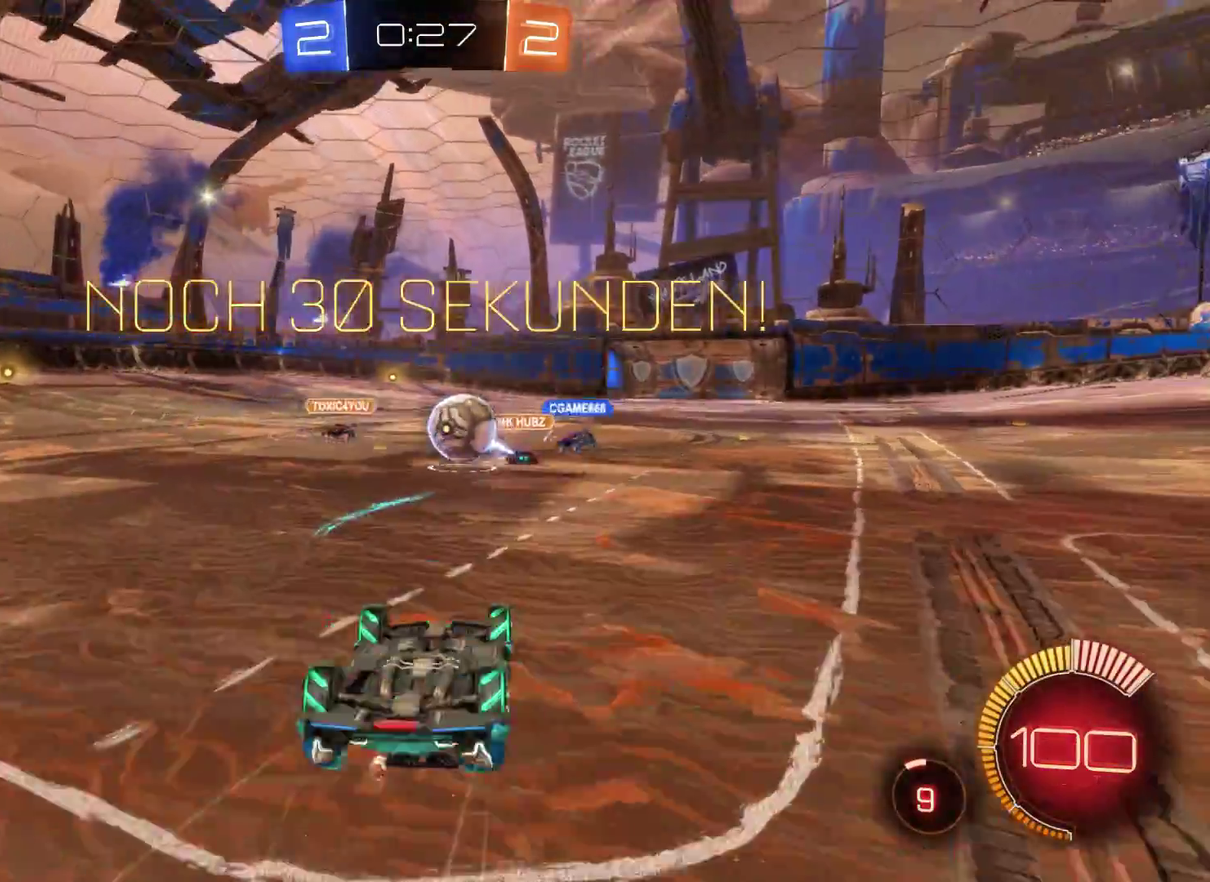
{"buttons": ["R2"], "left_stick": "center", "right_stick": "center", "events": []}
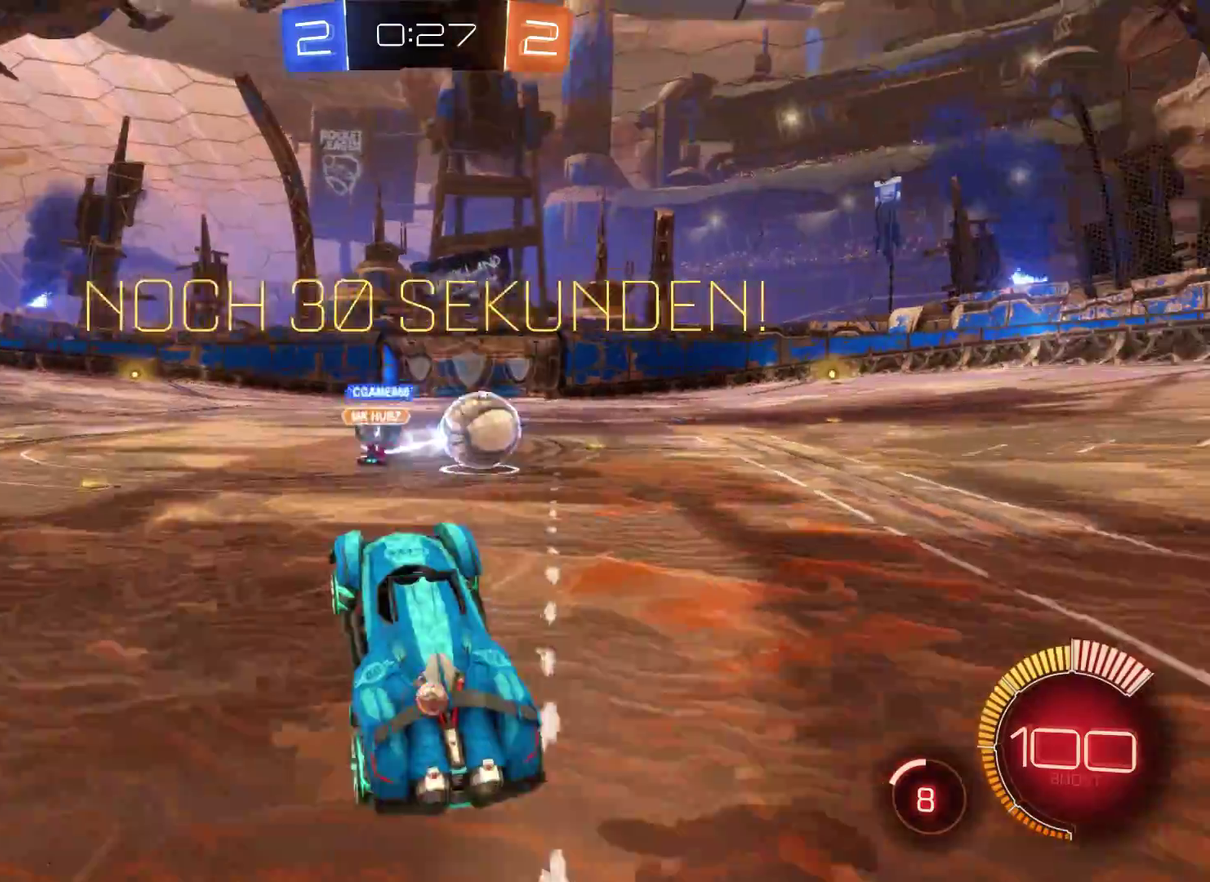
{"buttons": ["R2"], "left_stick": "center", "right_stick": "center", "events": []}
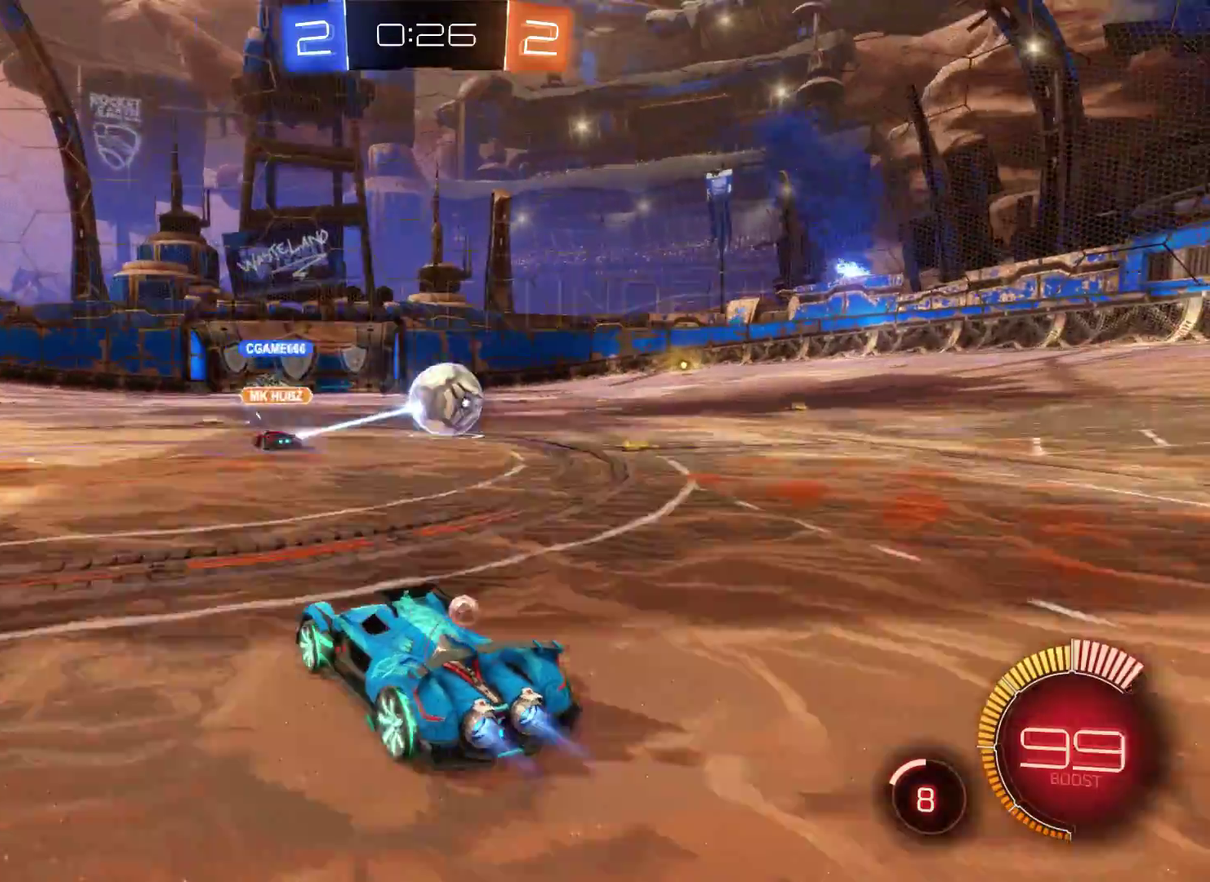
{"buttons": ["R2"], "left_stick": "center", "right_stick": "center", "events": []}
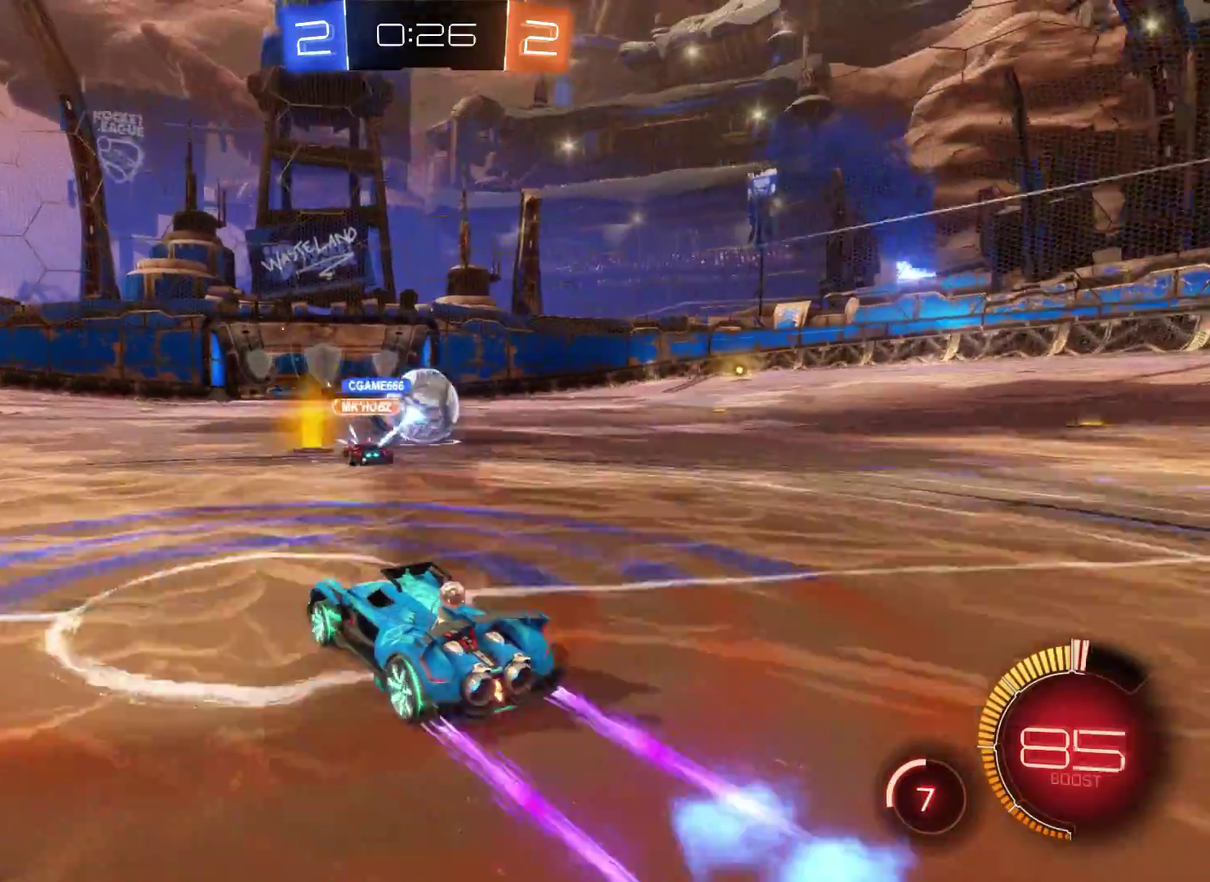
{"buttons": ["R2"], "left_stick": "up-right", "right_stick": "center", "events": [[500, "left_stick", "up-right"]]}
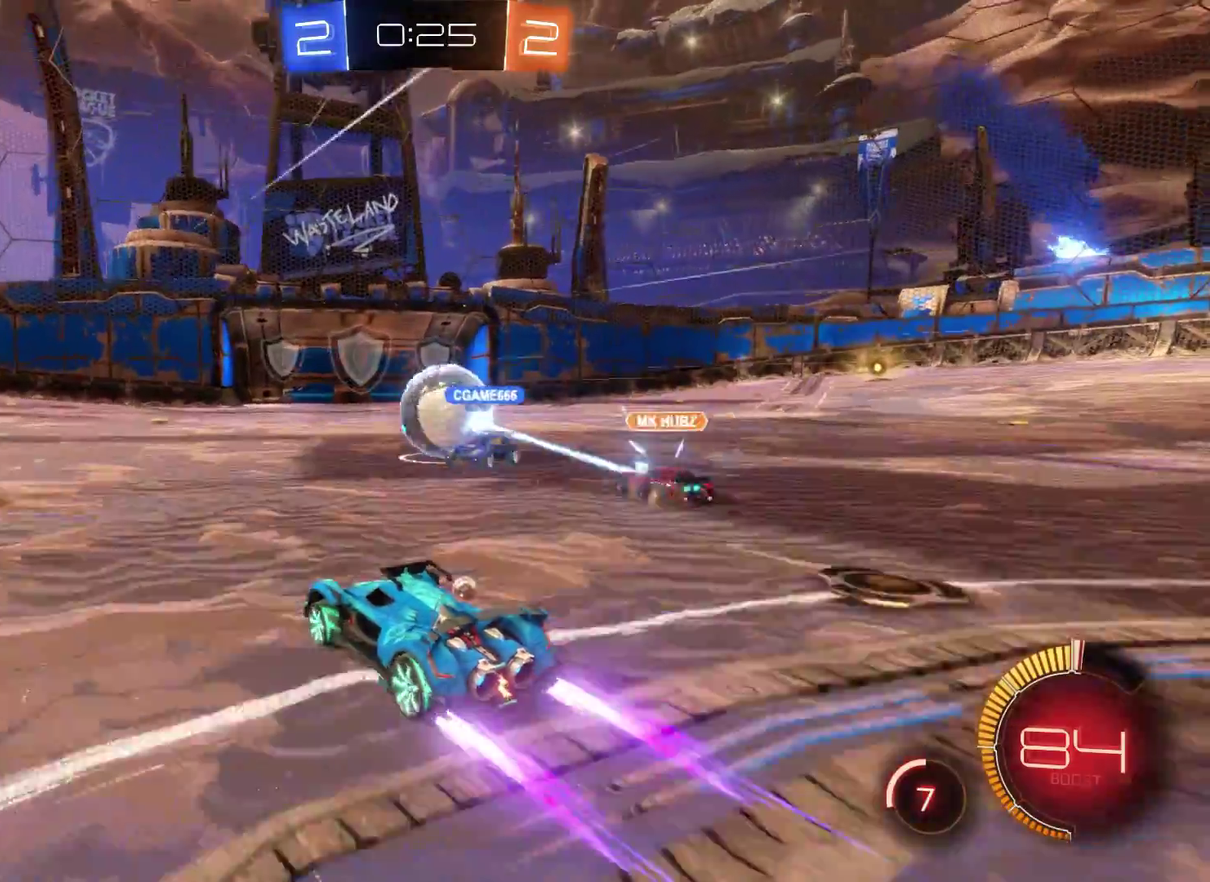
{"buttons": ["R2"], "left_stick": "right", "right_stick": "center", "events": [[67, "left_stick", "right"], [133, "left_stick", "center"], [433, "left_stick", "right"]]}
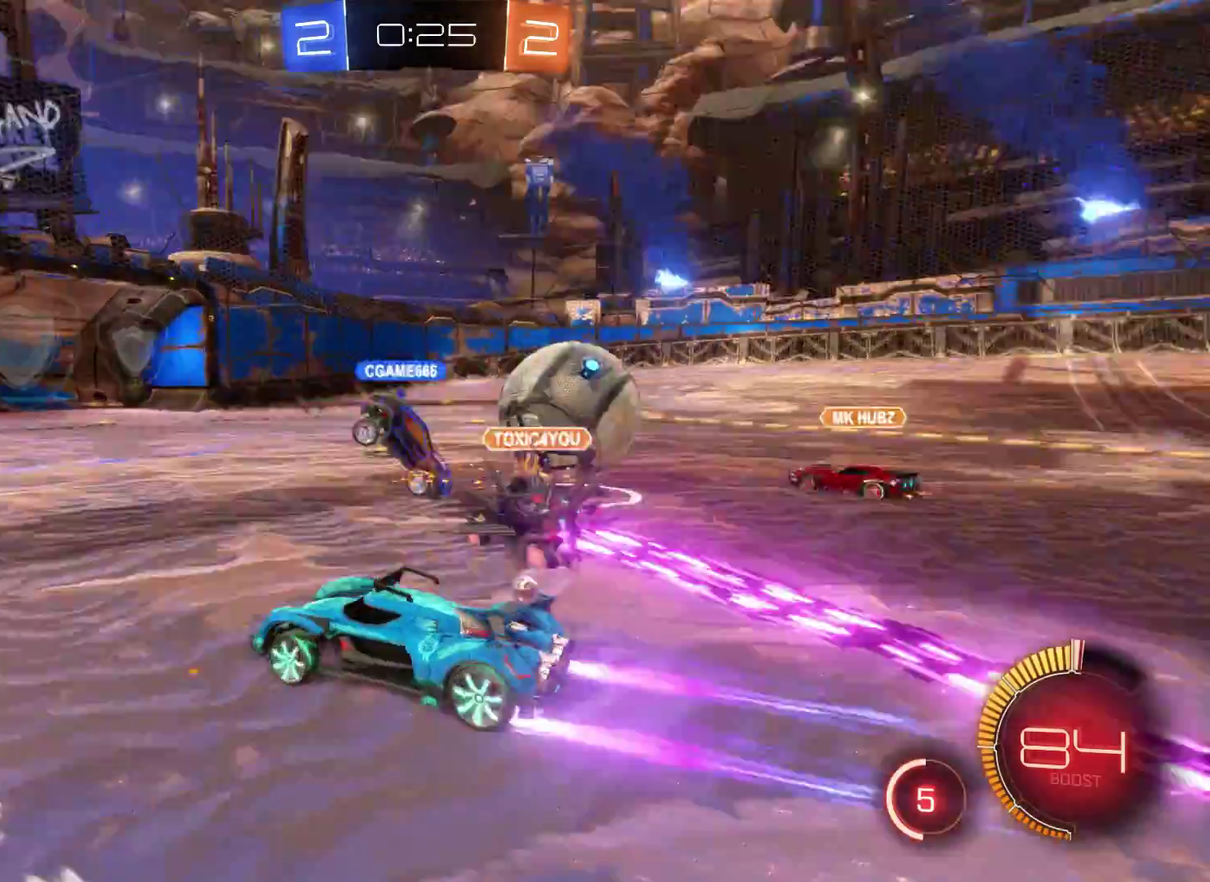
{"buttons": ["R2"], "left_stick": "center", "right_stick": "center", "events": [[67, "R2", "up"], [333, "left_stick", "center"], [433, "R2", "down"]]}
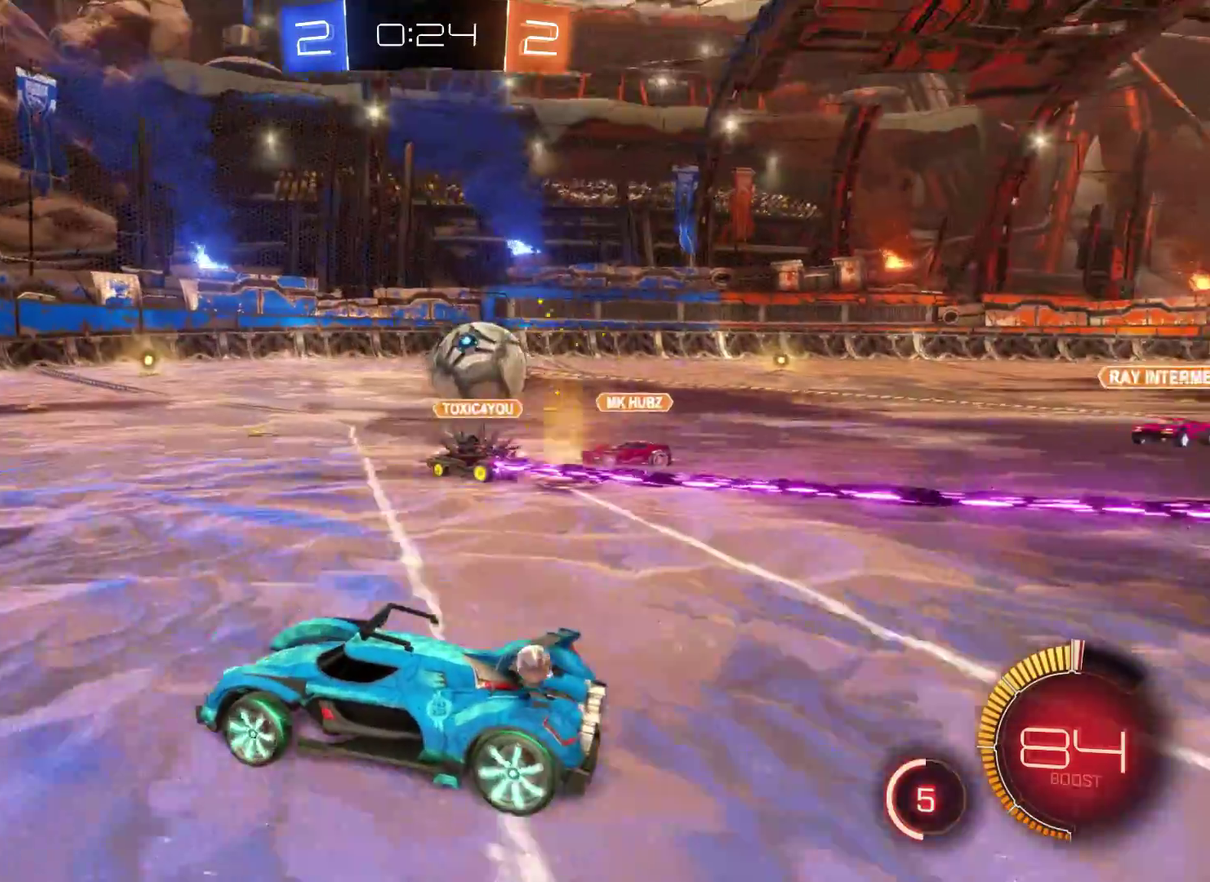
{"buttons": [], "left_stick": "right", "right_stick": "center", "events": [[267, "left_stick", "up-right"], [333, "left_stick", "right"], [400, "R2", "up"]]}
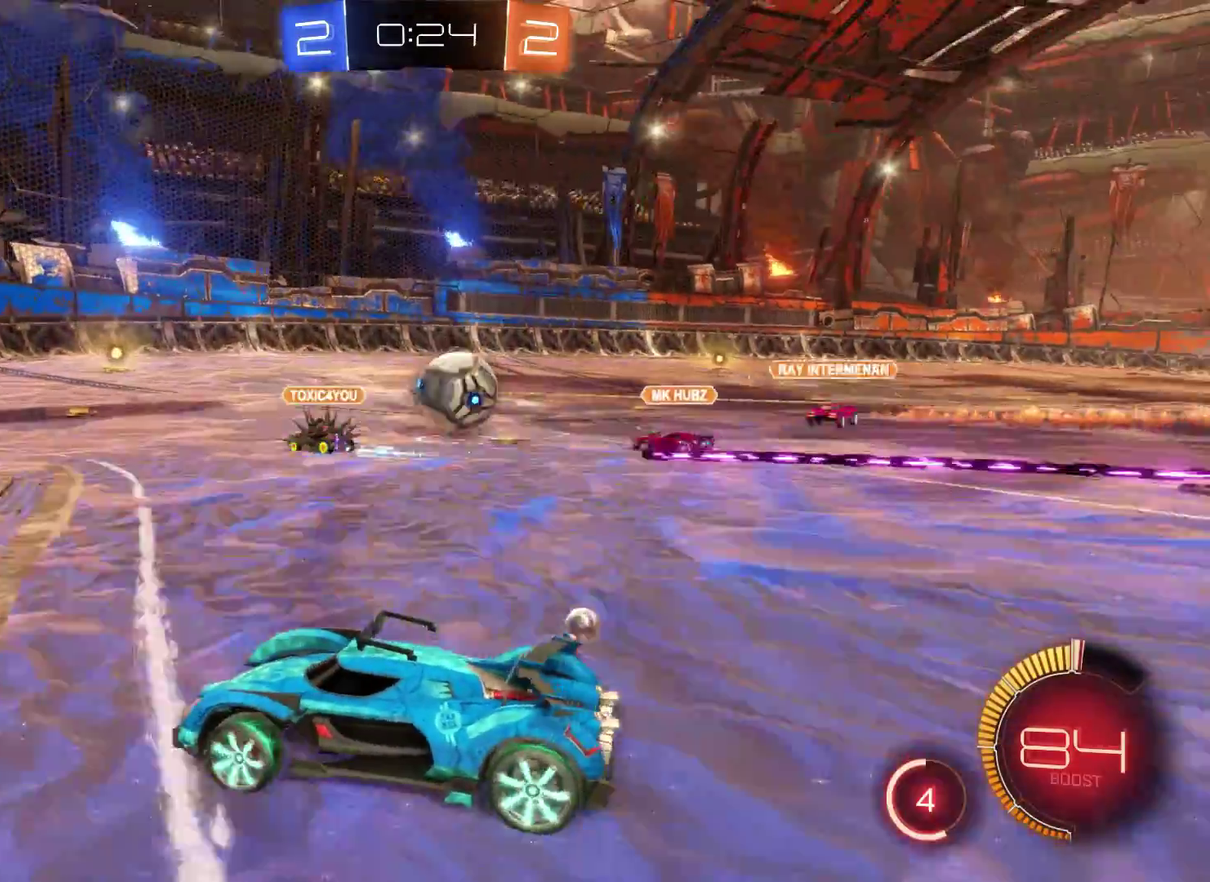
{"buttons": [], "left_stick": "center", "right_stick": "center", "events": [[100, "left_stick", "center"], [167, "R1", "down"], [333, "R1", "up"]]}
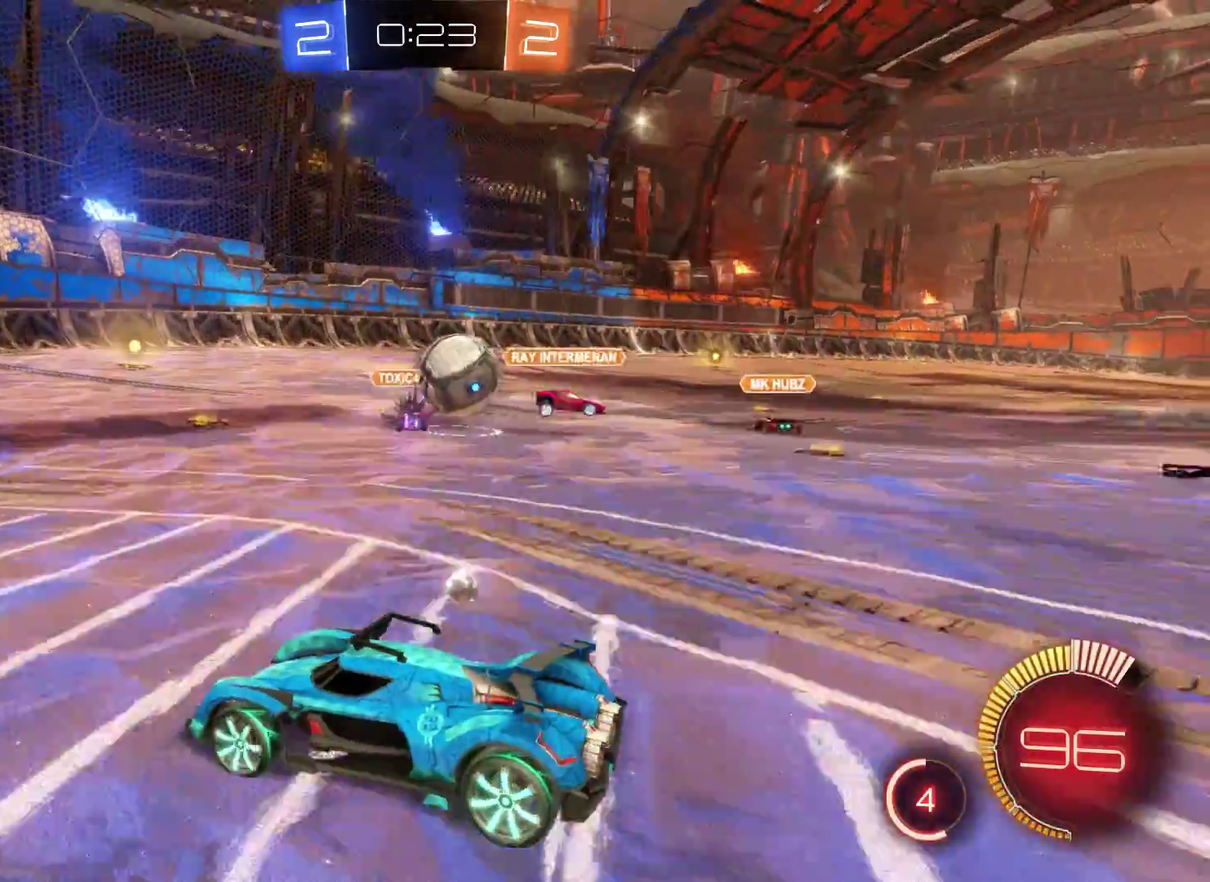
{"buttons": [], "left_stick": "right", "right_stick": "center", "events": [[33, "left_stick", "right"]]}
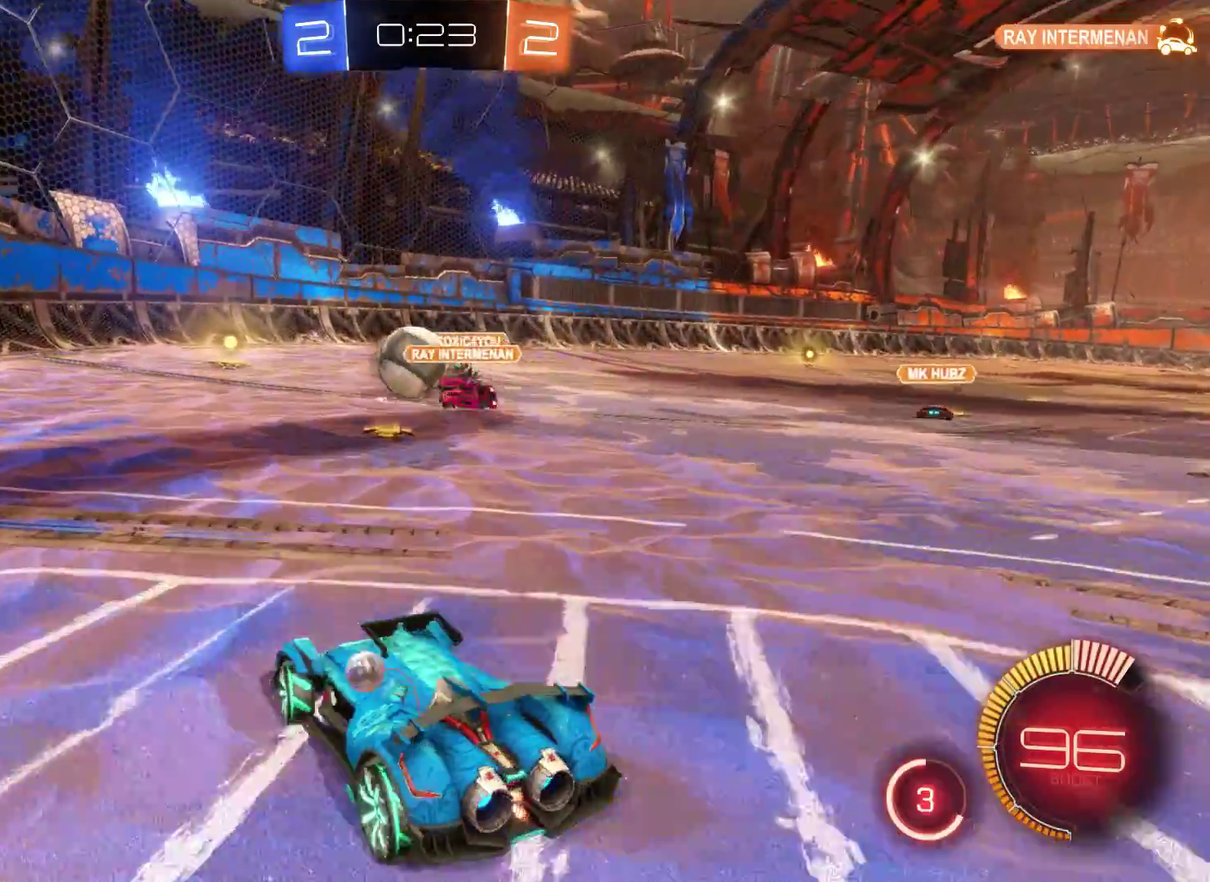
{"buttons": ["R2"], "left_stick": "left", "right_stick": "center", "events": [[133, "R2", "down"], [233, "left_stick", "left"]]}
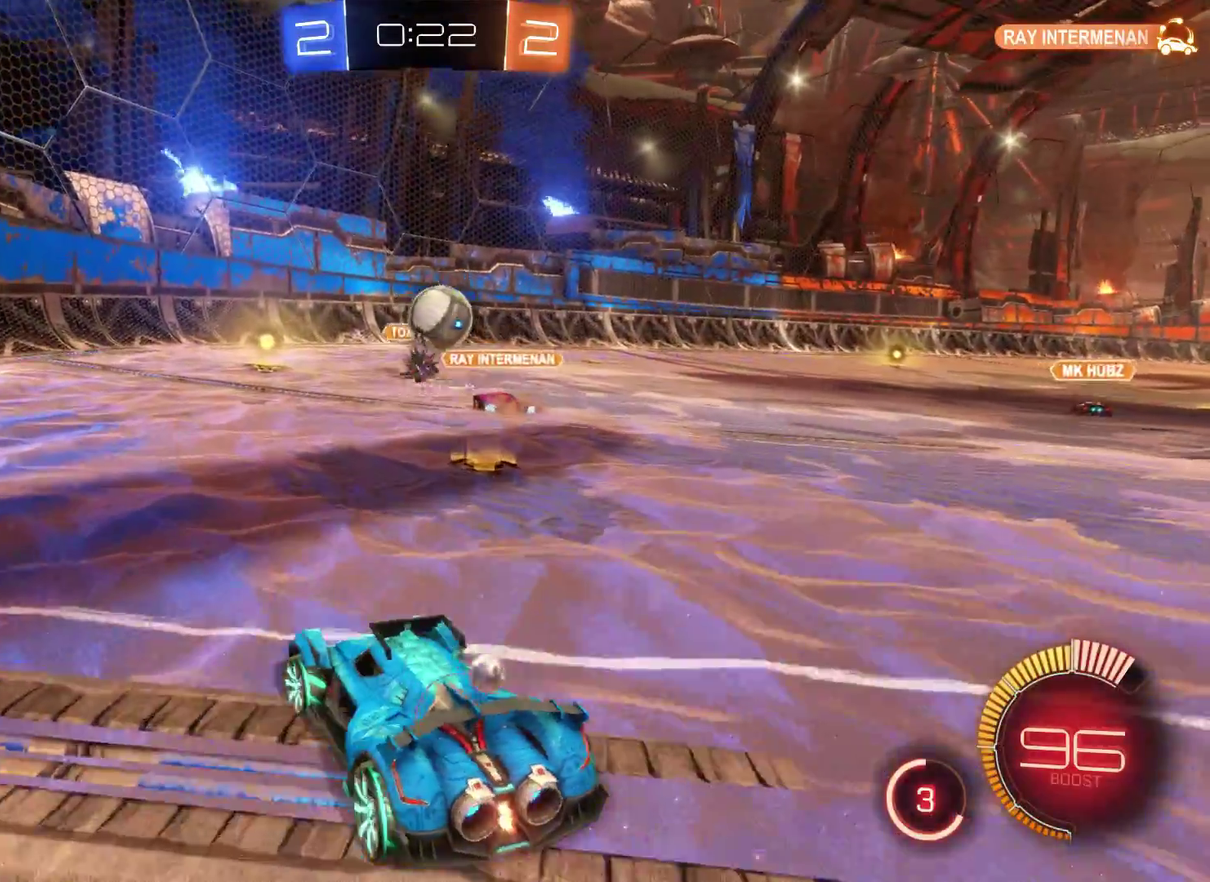
{"buttons": [], "left_stick": "left", "right_stick": "center", "events": [[33, "left_stick", "center"], [100, "R2", "up"], [167, "left_stick", "right"], [500, "left_stick", "left"]]}
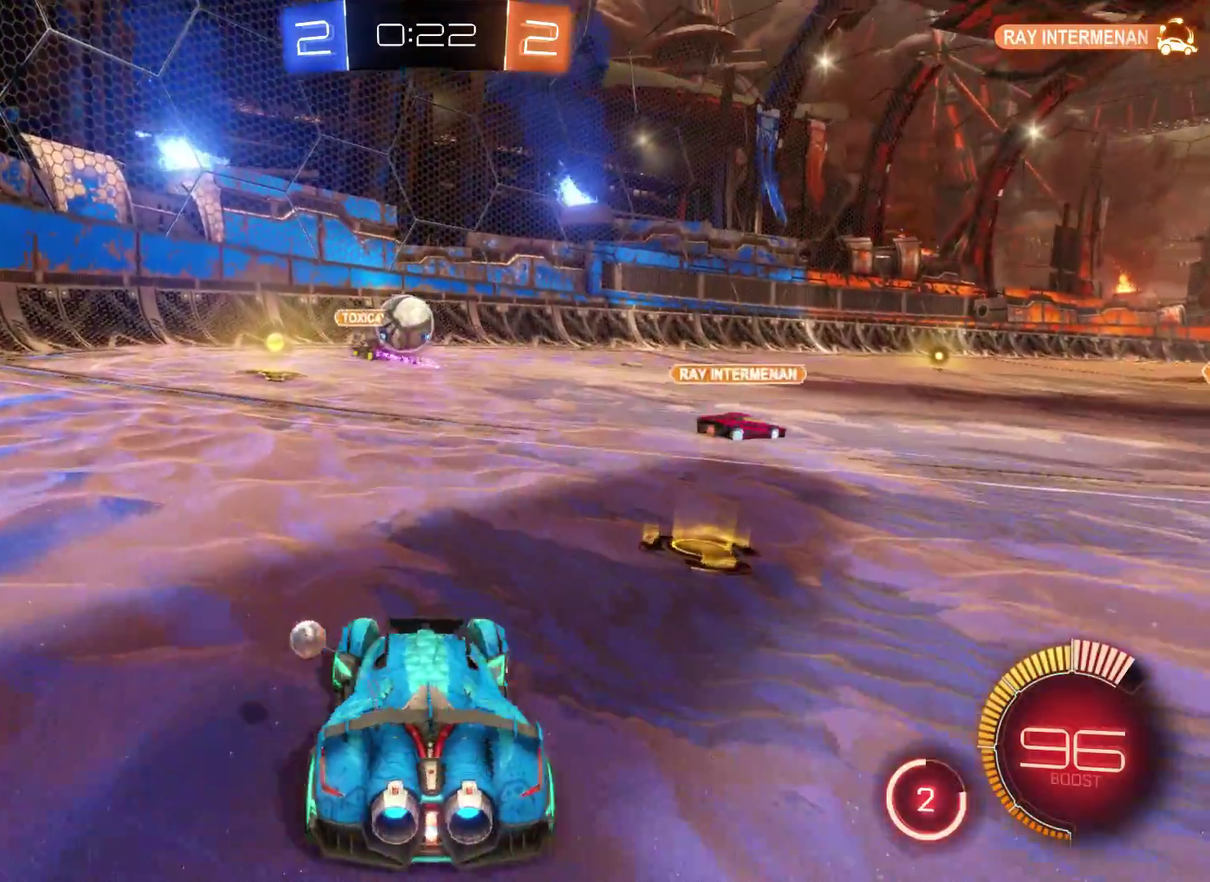
{"buttons": ["R2"], "left_stick": "left", "right_stick": "center", "events": [[133, "R2", "down"]]}